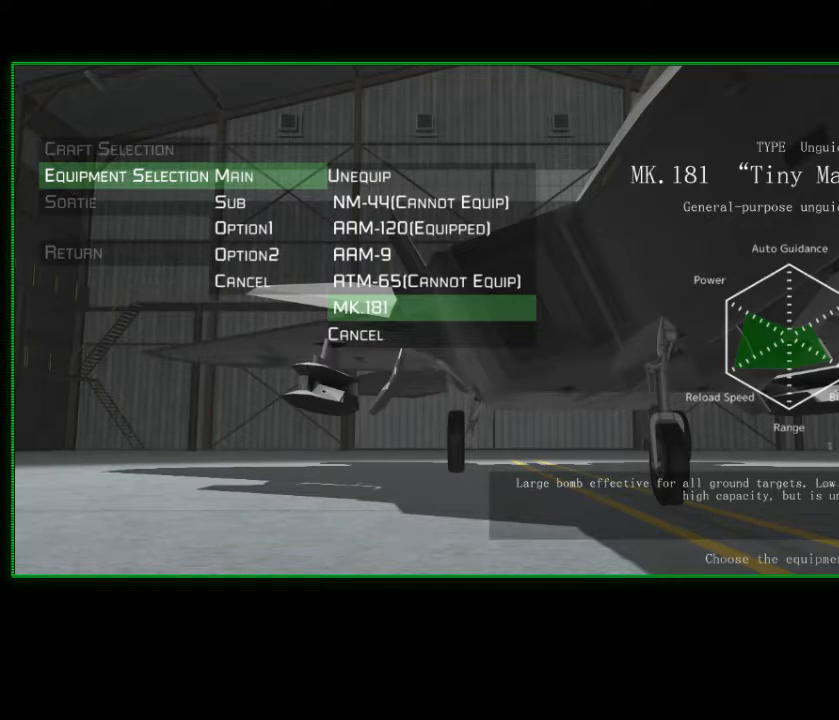
Gameplay with a controller (Xbox layout); each line is a JSON object with the inputs held at the frame after it. "events" lists button and stick changes between this image and that frame as [ms after this image, input, new state], when the widget could be followed in between.
{"buttons": ["DPAD_DOWN"], "left_stick": "center", "right_stick": "center", "events": [[383, "DPAD_DOWN", "down"]]}
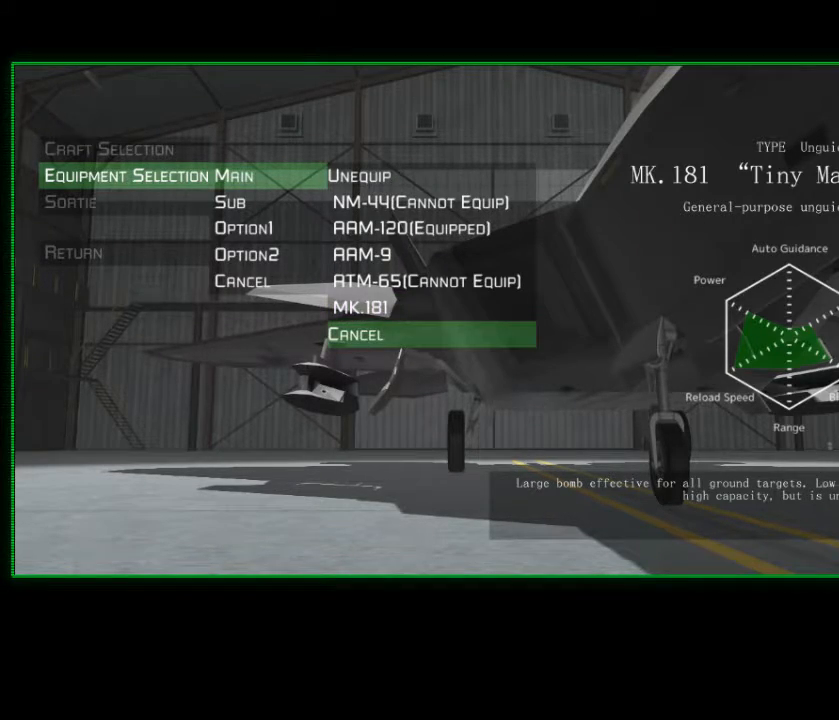
{"buttons": [], "left_stick": "center", "right_stick": "center", "events": [[33, "DPAD_DOWN", "up"]]}
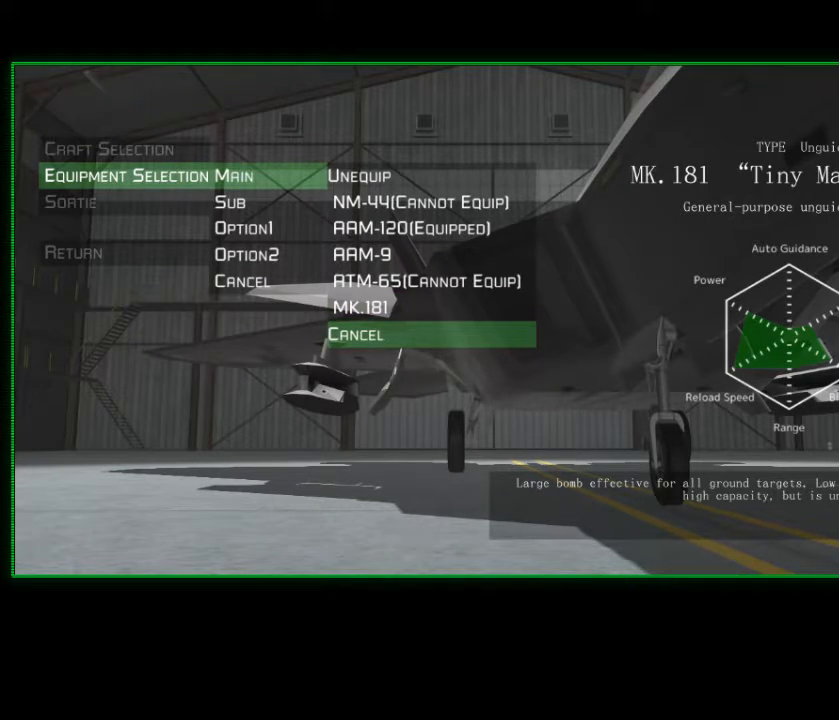
{"buttons": [], "left_stick": "center", "right_stick": "center", "events": [[350, "DPAD_UP", "down"], [450, "DPAD_UP", "up"]]}
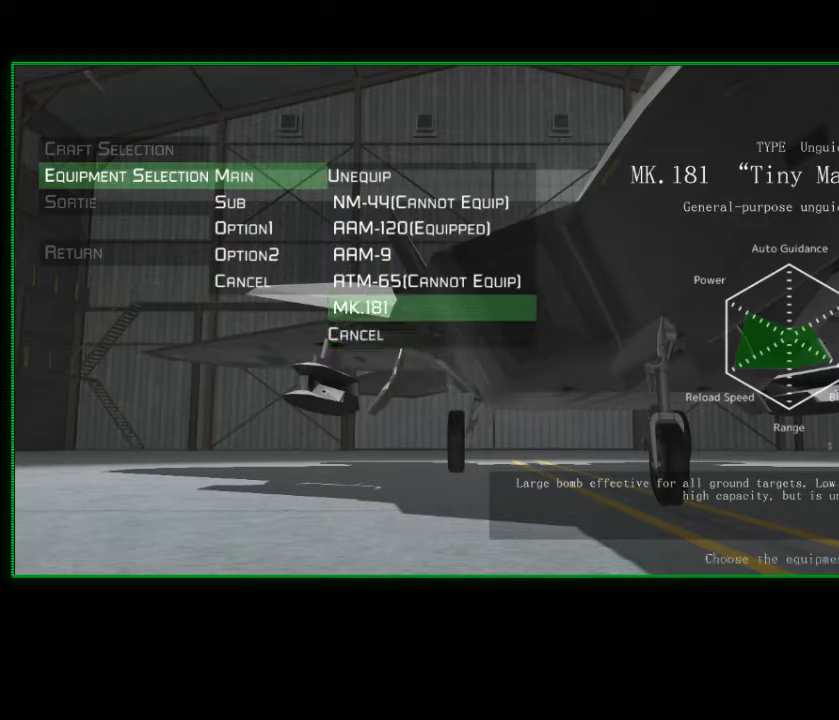
{"buttons": [], "left_stick": "center", "right_stick": "center", "events": []}
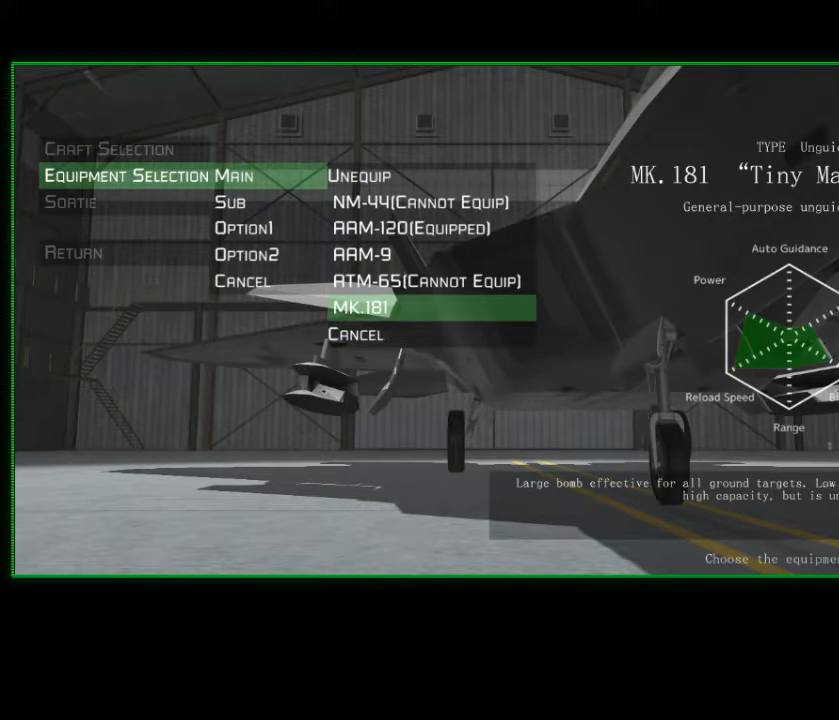
{"buttons": [], "left_stick": "center", "right_stick": "center", "events": []}
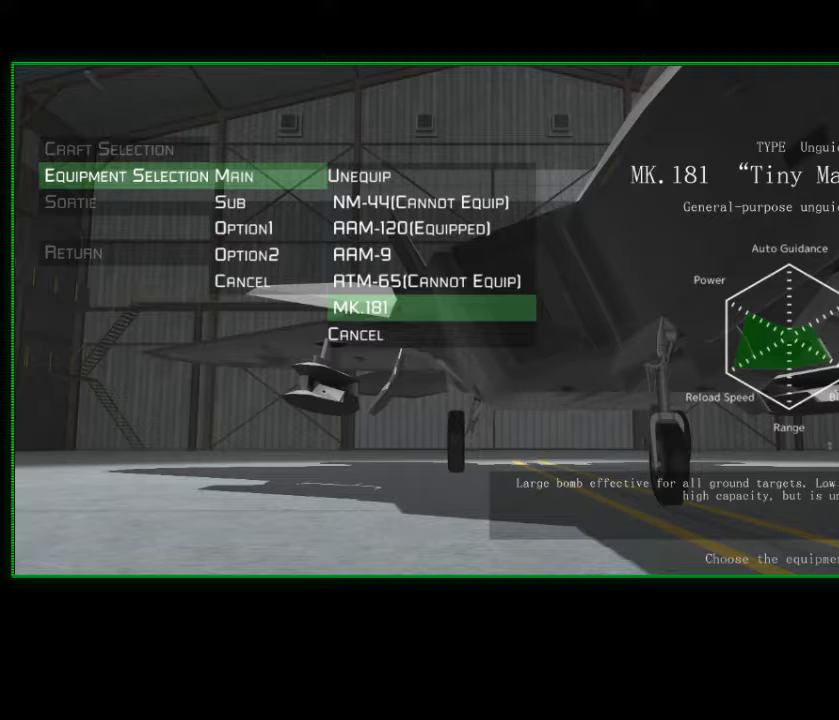
{"buttons": [], "left_stick": "center", "right_stick": "center", "events": []}
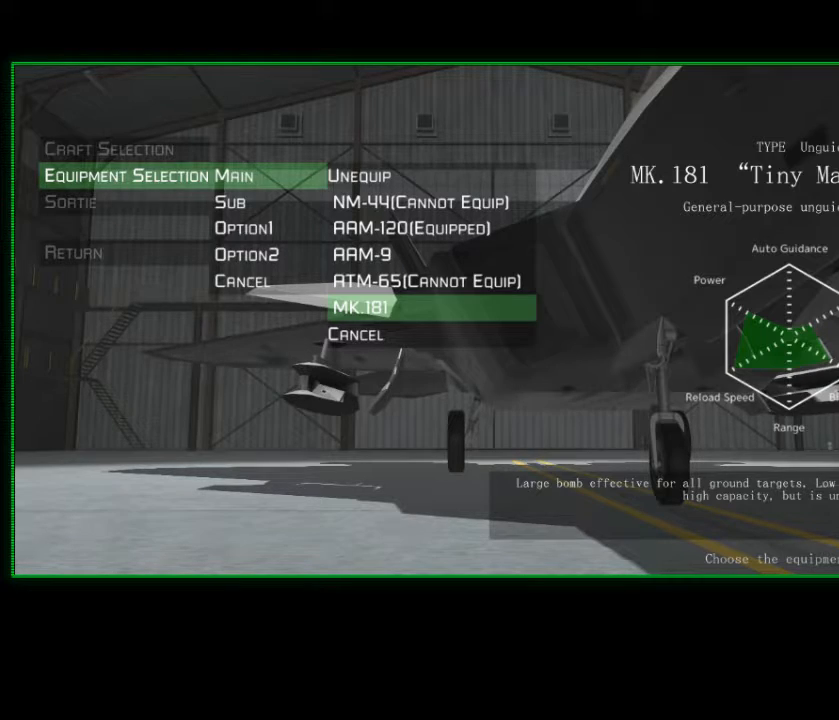
{"buttons": [], "left_stick": "center", "right_stick": "center", "events": []}
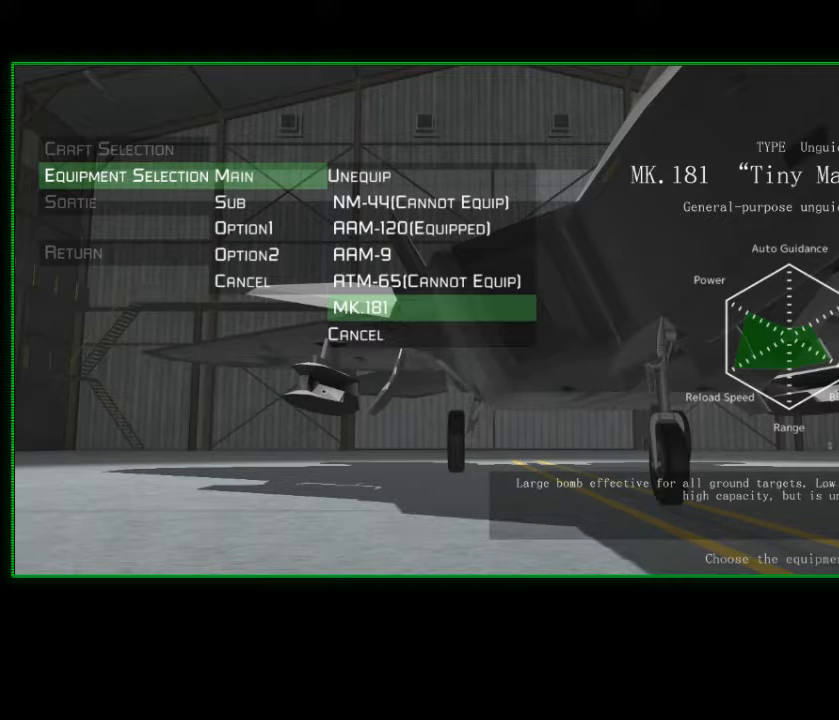
{"buttons": [], "left_stick": "center", "right_stick": "center", "events": []}
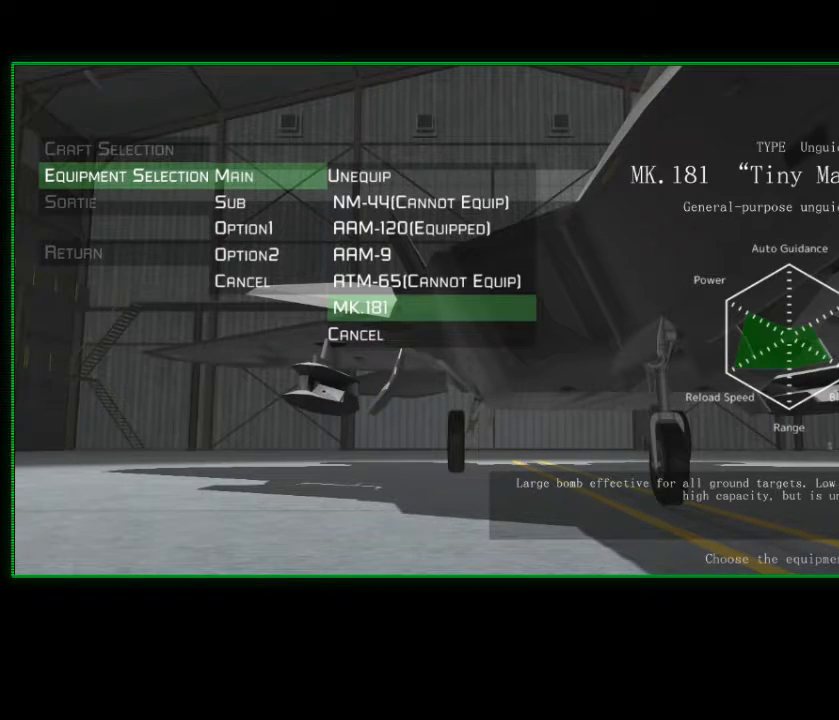
{"buttons": [], "left_stick": "center", "right_stick": "center", "events": [[133, "DPAD_DOWN", "down"], [283, "DPAD_DOWN", "up"]]}
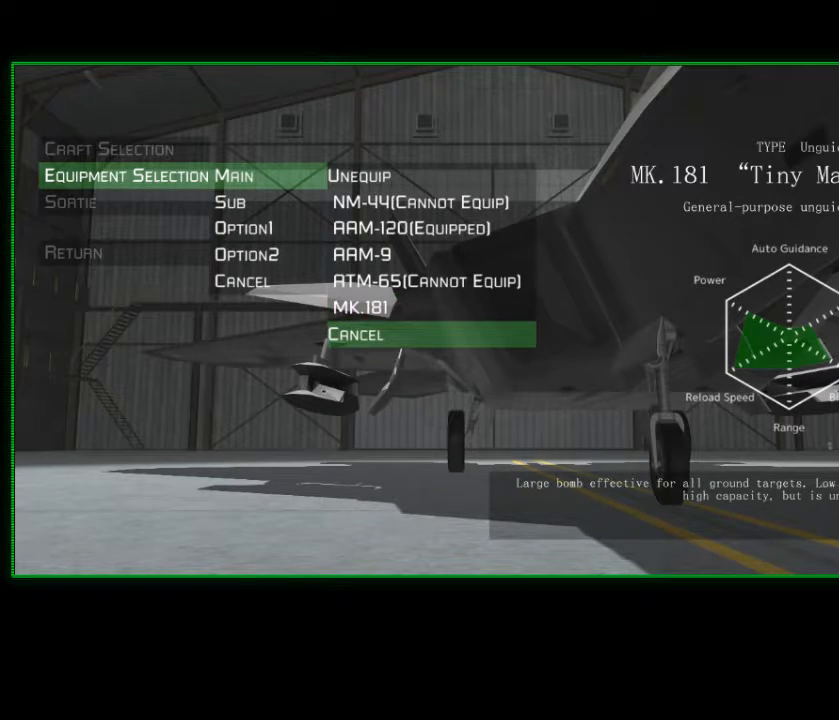
{"buttons": [], "left_stick": "center", "right_stick": "center", "events": []}
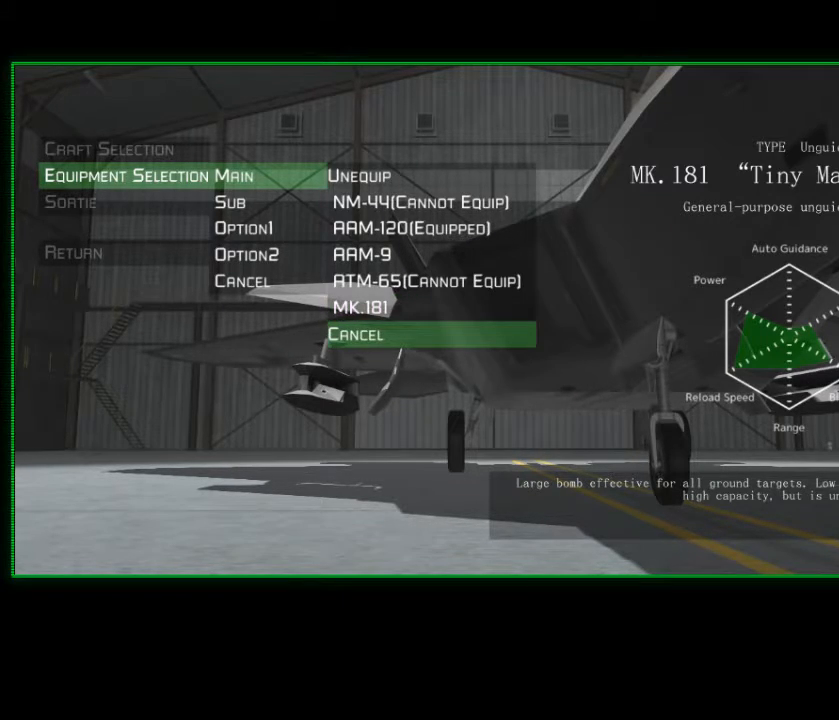
{"buttons": [], "left_stick": "center", "right_stick": "center", "events": [[50, "DPAD_UP", "down"], [133, "DPAD_UP", "up"]]}
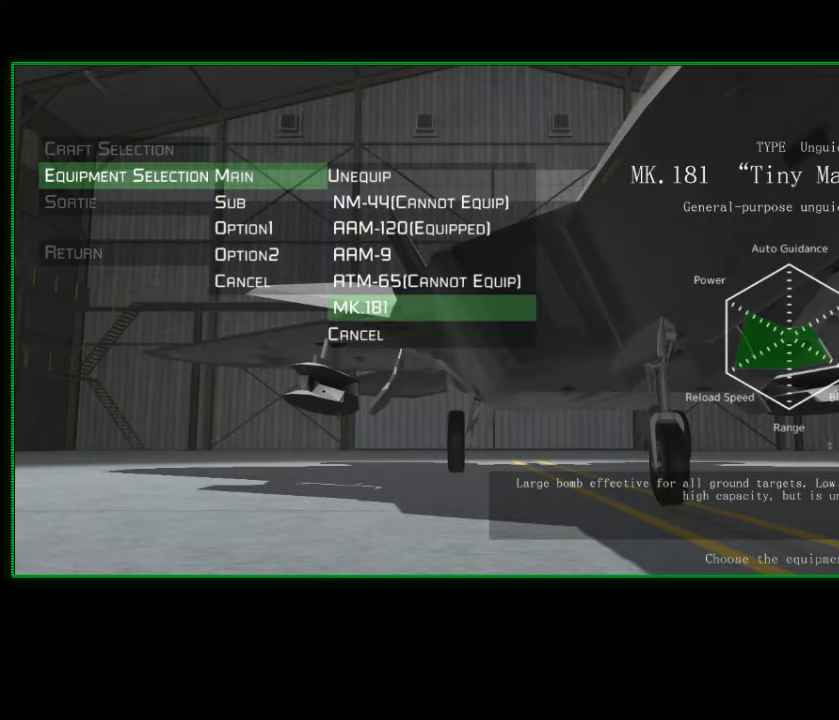
{"buttons": [], "left_stick": "center", "right_stick": "center", "events": []}
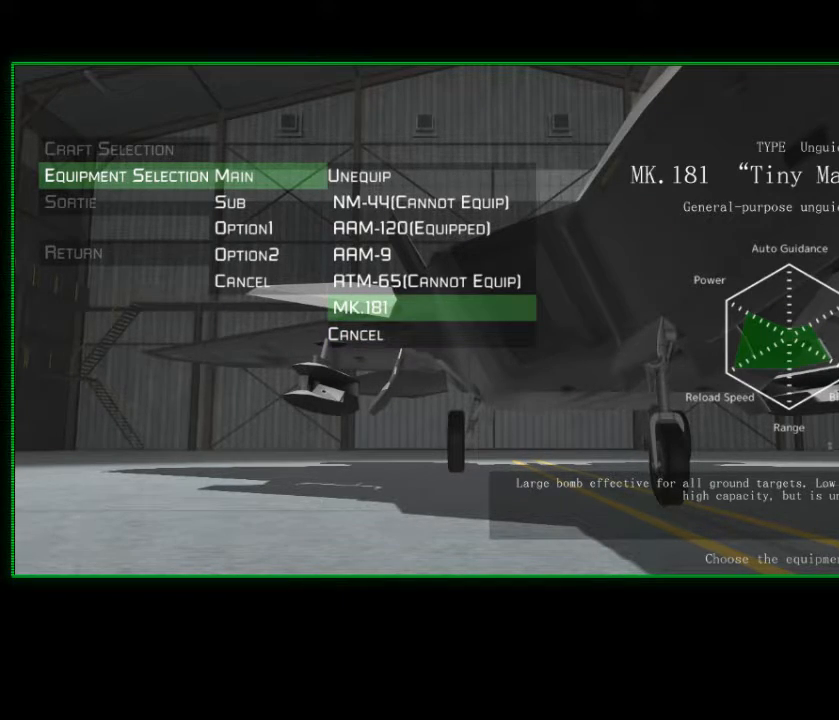
{"buttons": [], "left_stick": "center", "right_stick": "center", "events": []}
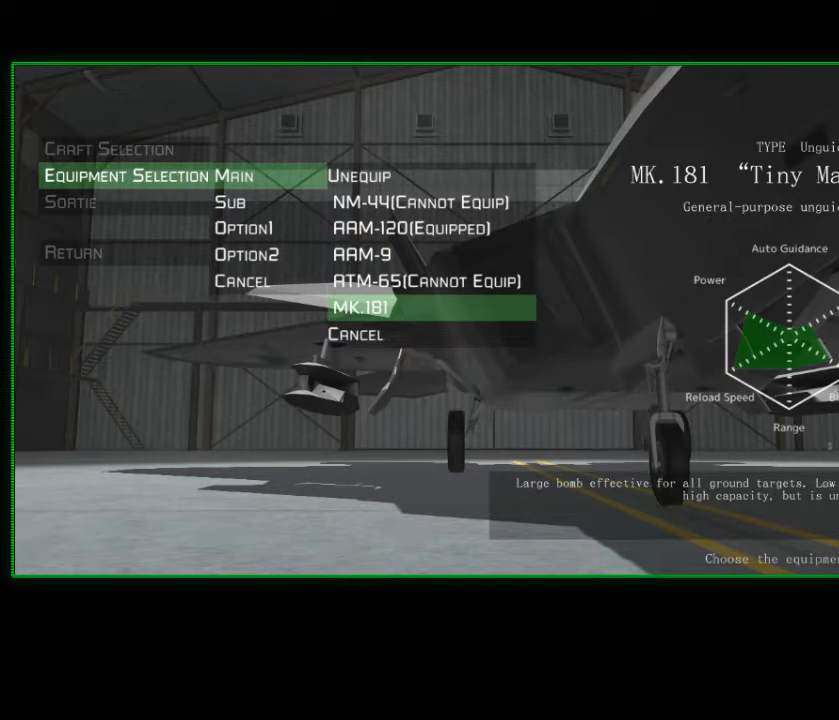
{"buttons": [], "left_stick": "center", "right_stick": "center", "events": []}
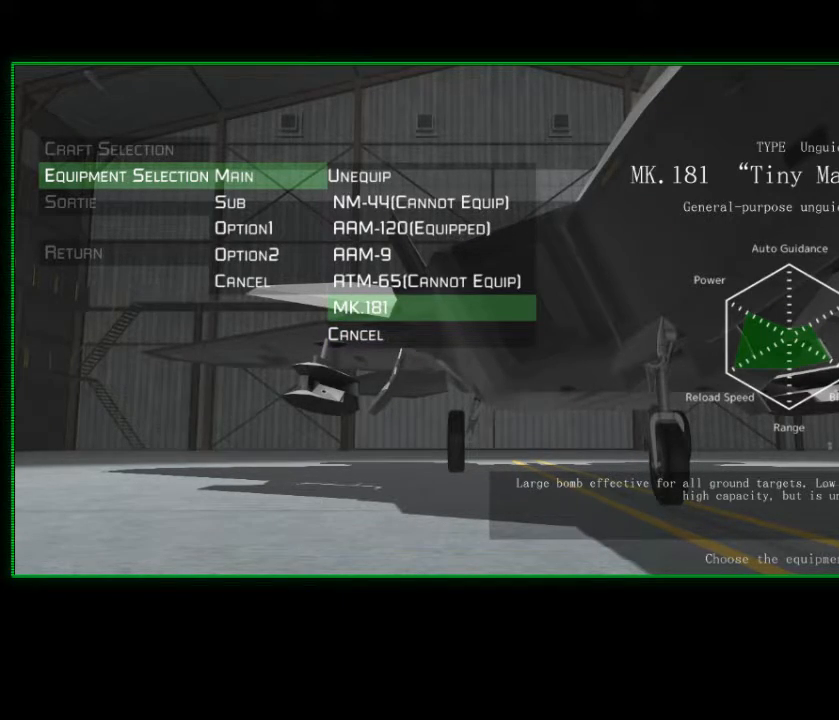
{"buttons": [], "left_stick": "center", "right_stick": "center", "events": []}
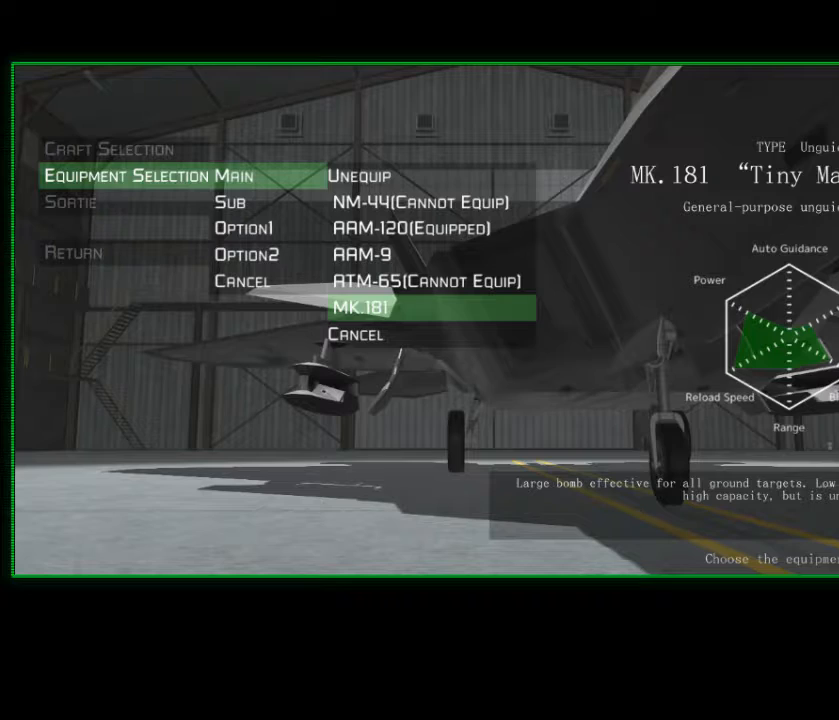
{"buttons": [], "left_stick": "center", "right_stick": "center", "events": [[200, "DPAD_DOWN", "down"], [300, "DPAD_DOWN", "up"]]}
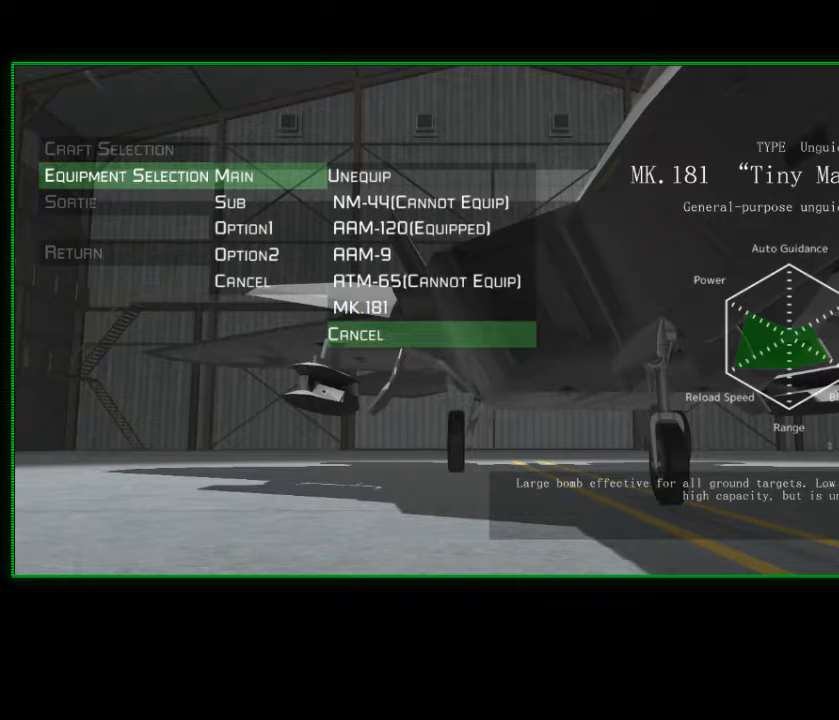
{"buttons": [], "left_stick": "center", "right_stick": "center", "events": []}
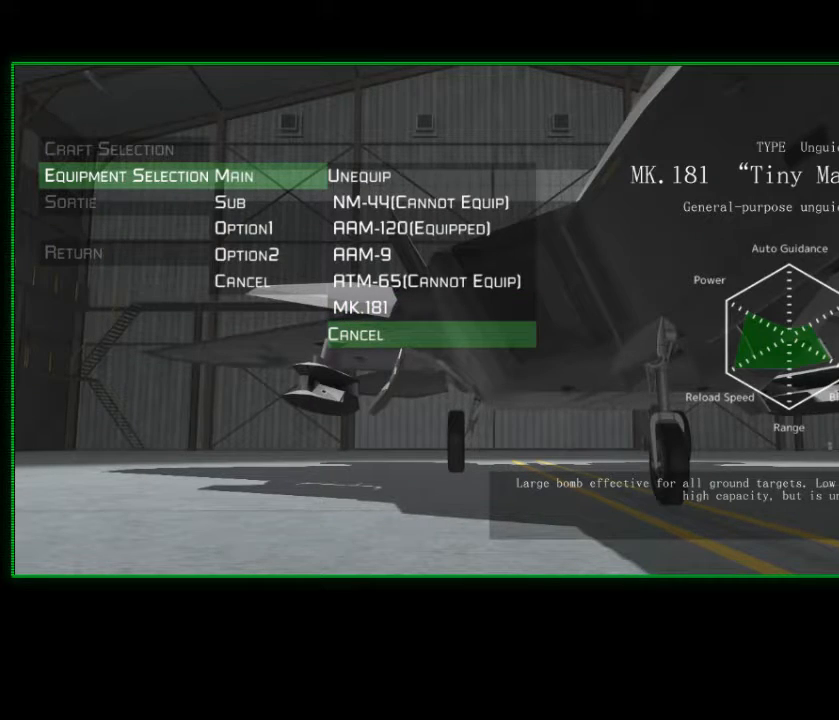
{"buttons": [], "left_stick": "center", "right_stick": "center", "events": []}
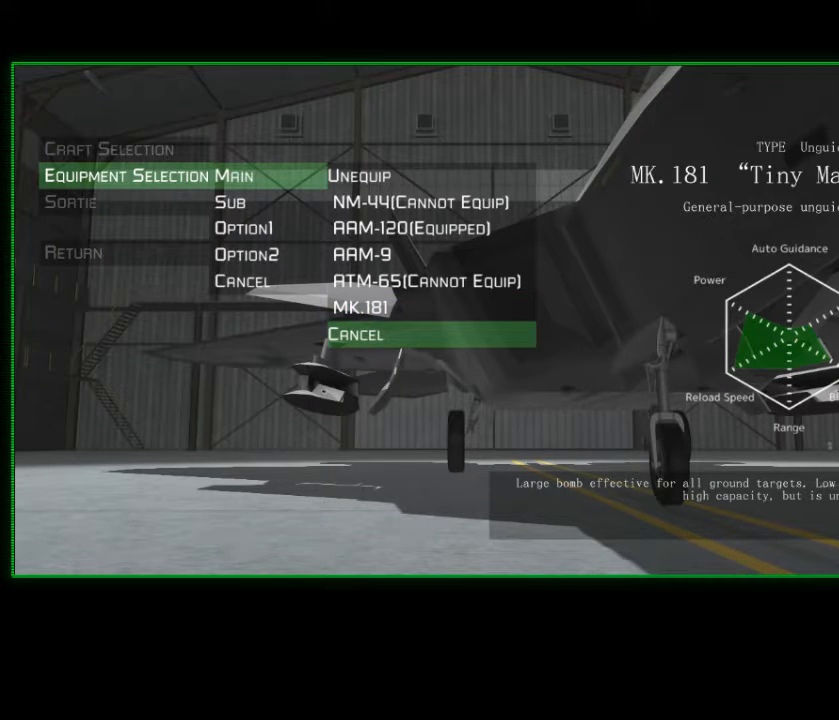
{"buttons": [], "left_stick": "center", "right_stick": "center", "events": [[383, "DPAD_UP", "down"], [450, "DPAD_UP", "up"]]}
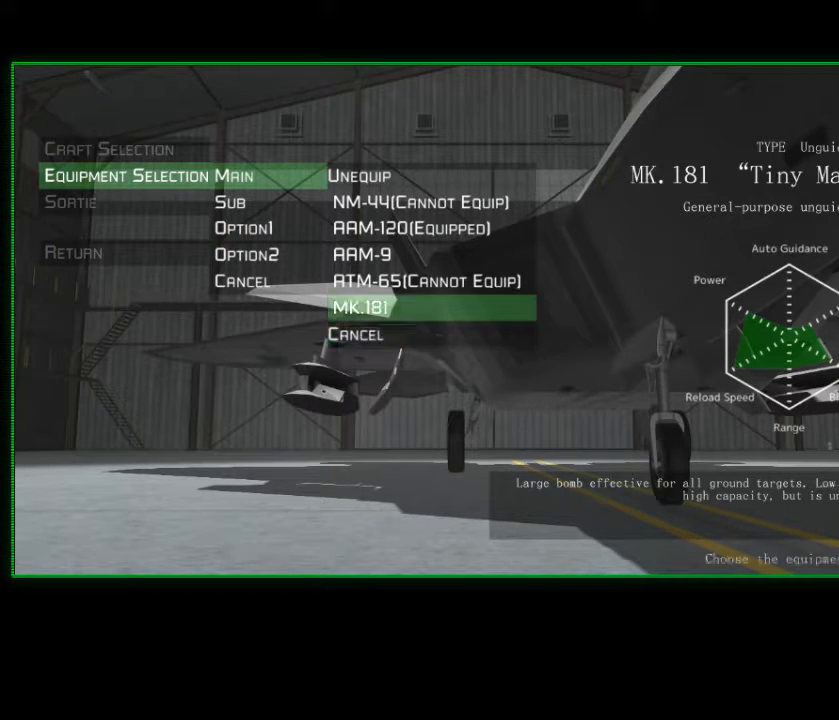
{"buttons": [], "left_stick": "center", "right_stick": "center", "events": [[33, "DPAD_UP", "down"], [133, "DPAD_UP", "up"], [200, "DPAD_UP", "down"], [333, "DPAD_UP", "up"], [400, "DPAD_UP", "down"], [500, "DPAD_UP", "up"]]}
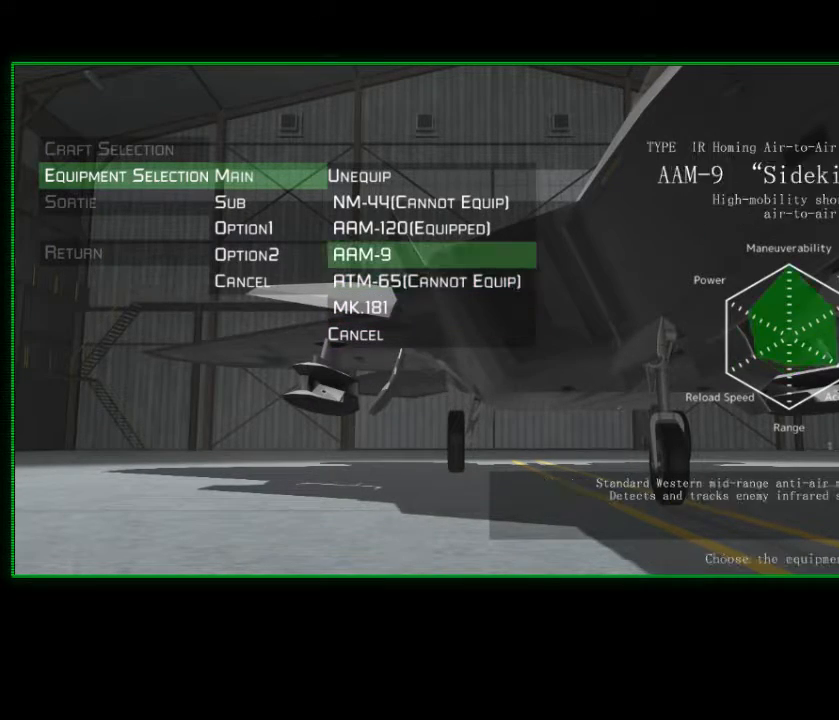
{"buttons": ["DPAD_UP"], "left_stick": "center", "right_stick": "center", "events": [[83, "DPAD_UP", "down"], [183, "DPAD_UP", "up"], [500, "DPAD_UP", "down"]]}
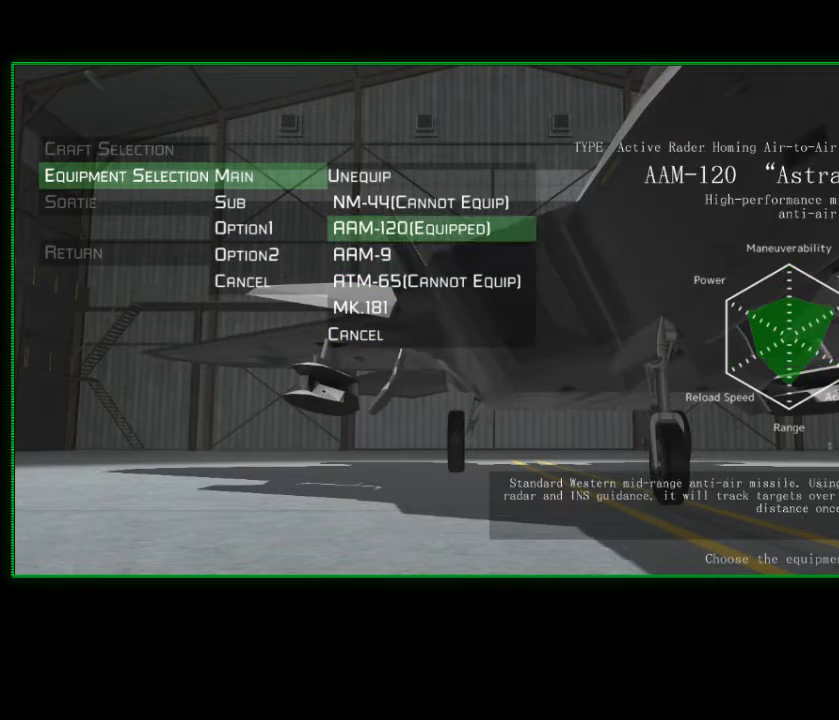
{"buttons": [], "left_stick": "center", "right_stick": "center", "events": [[133, "DPAD_UP", "up"]]}
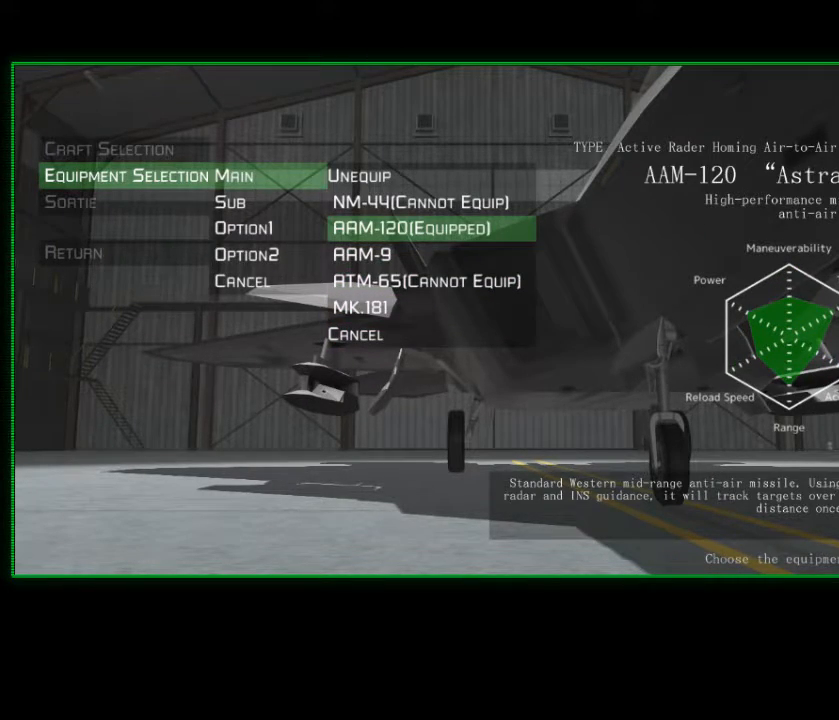
{"buttons": [], "left_stick": "center", "right_stick": "center", "events": []}
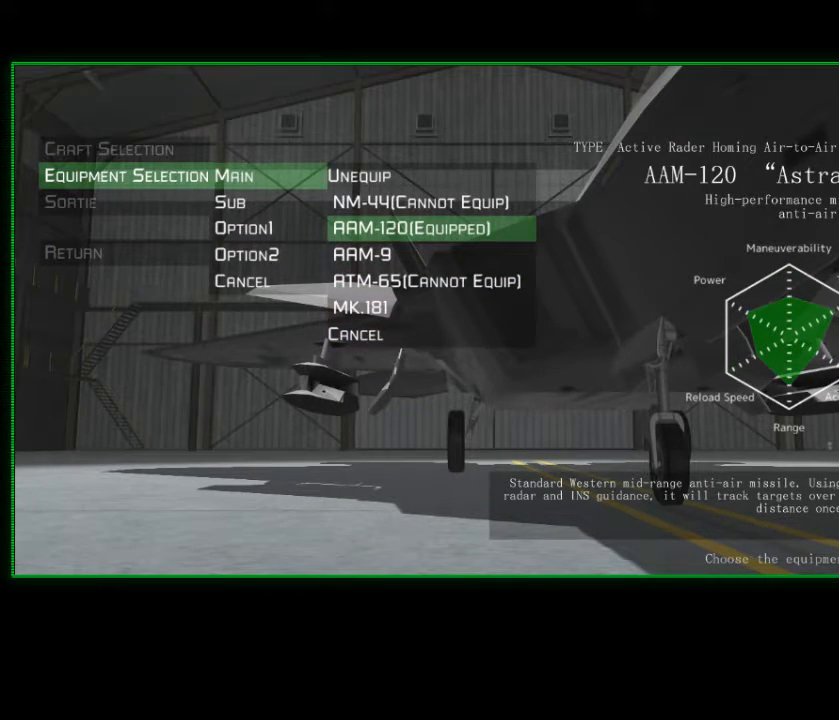
{"buttons": [], "left_stick": "center", "right_stick": "center", "events": [[250, "A", "down"], [400, "A", "up"]]}
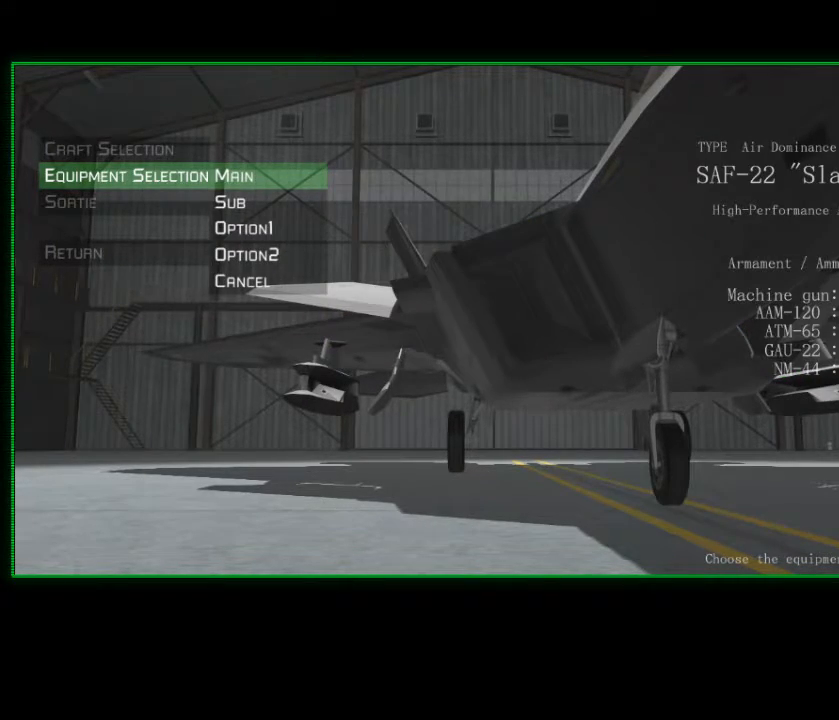
{"buttons": [], "left_stick": "center", "right_stick": "center", "events": [[83, "DPAD_DOWN", "down"], [200, "DPAD_DOWN", "up"], [333, "DPAD_DOWN", "down"], [450, "DPAD_DOWN", "up"]]}
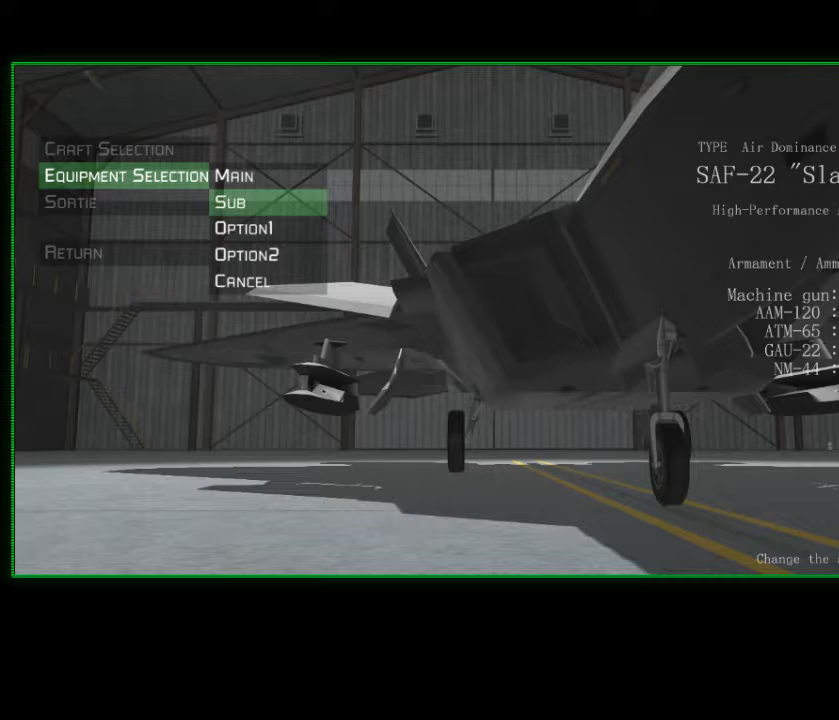
{"buttons": [], "left_stick": "center", "right_stick": "center", "events": [[100, "DPAD_DOWN", "down"], [233, "DPAD_DOWN", "up"]]}
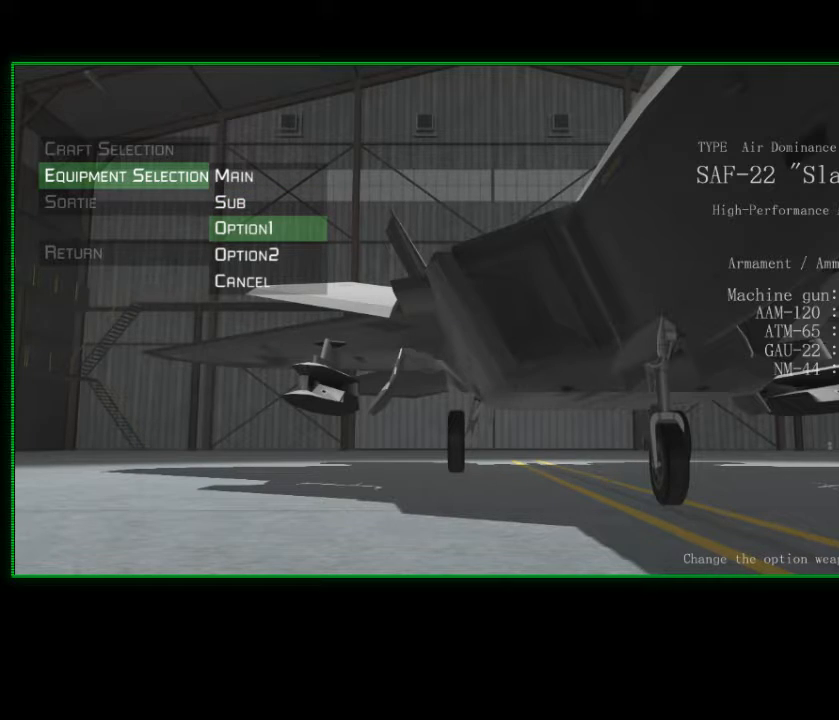
{"buttons": [], "left_stick": "center", "right_stick": "center", "events": []}
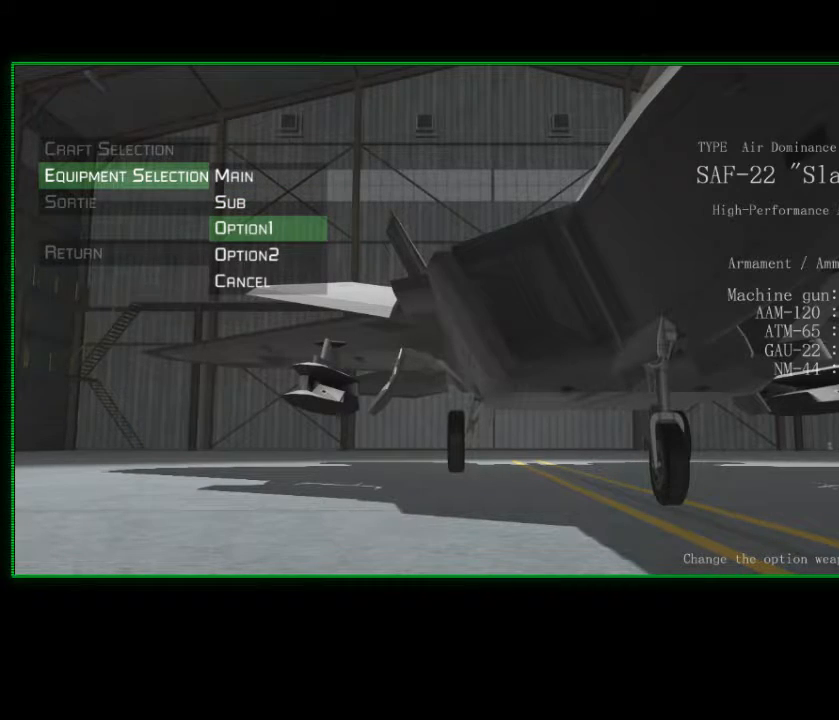
{"buttons": [], "left_stick": "center", "right_stick": "center", "events": []}
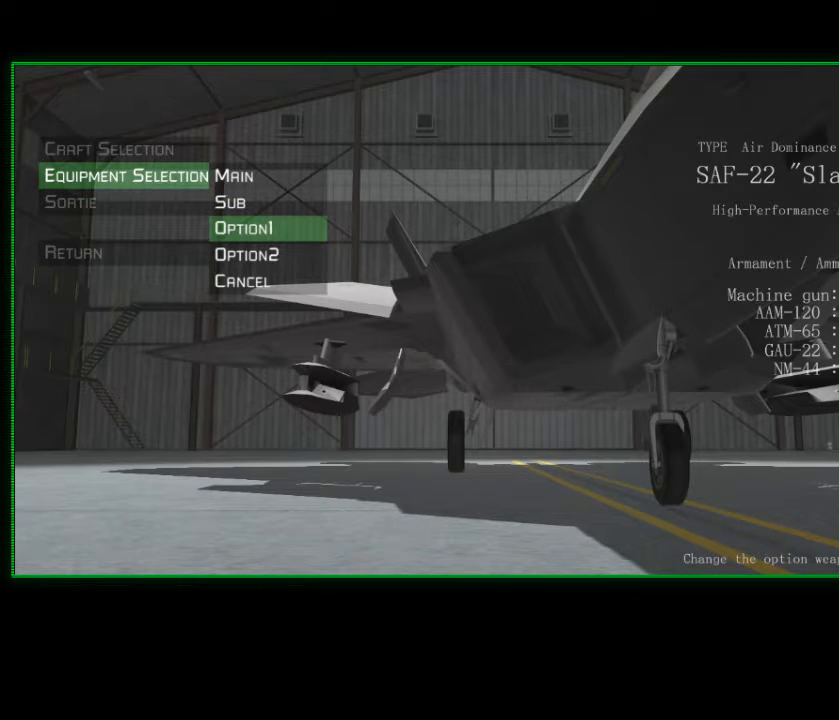
{"buttons": ["DPAD_DOWN"], "left_stick": "center", "right_stick": "center", "events": [[33, "B", "down"], [150, "B", "up"], [450, "DPAD_DOWN", "down"]]}
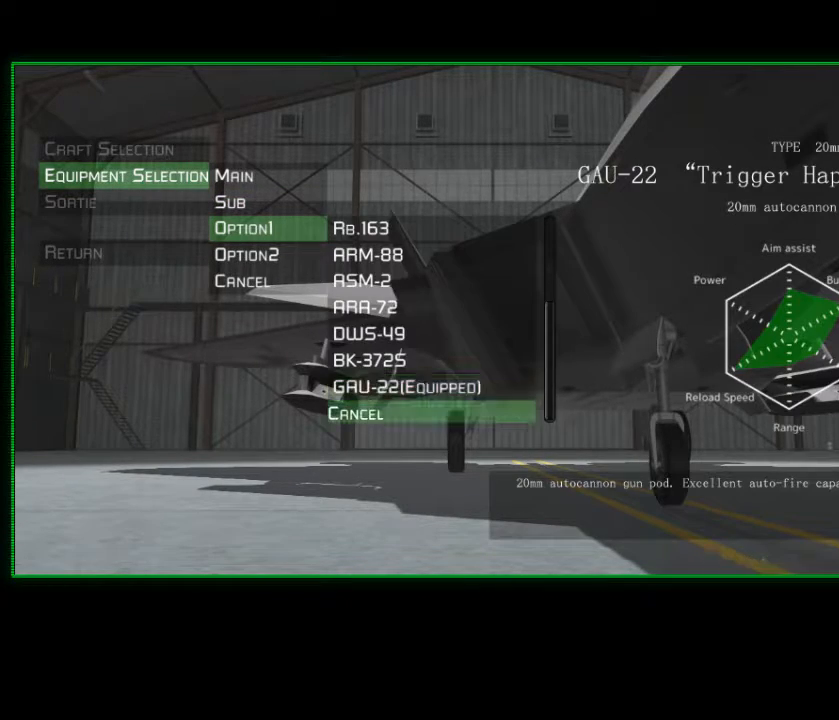
{"buttons": [], "left_stick": "center", "right_stick": "center", "events": [[50, "DPAD_DOWN", "up"], [300, "DPAD_UP", "down"], [433, "DPAD_UP", "up"]]}